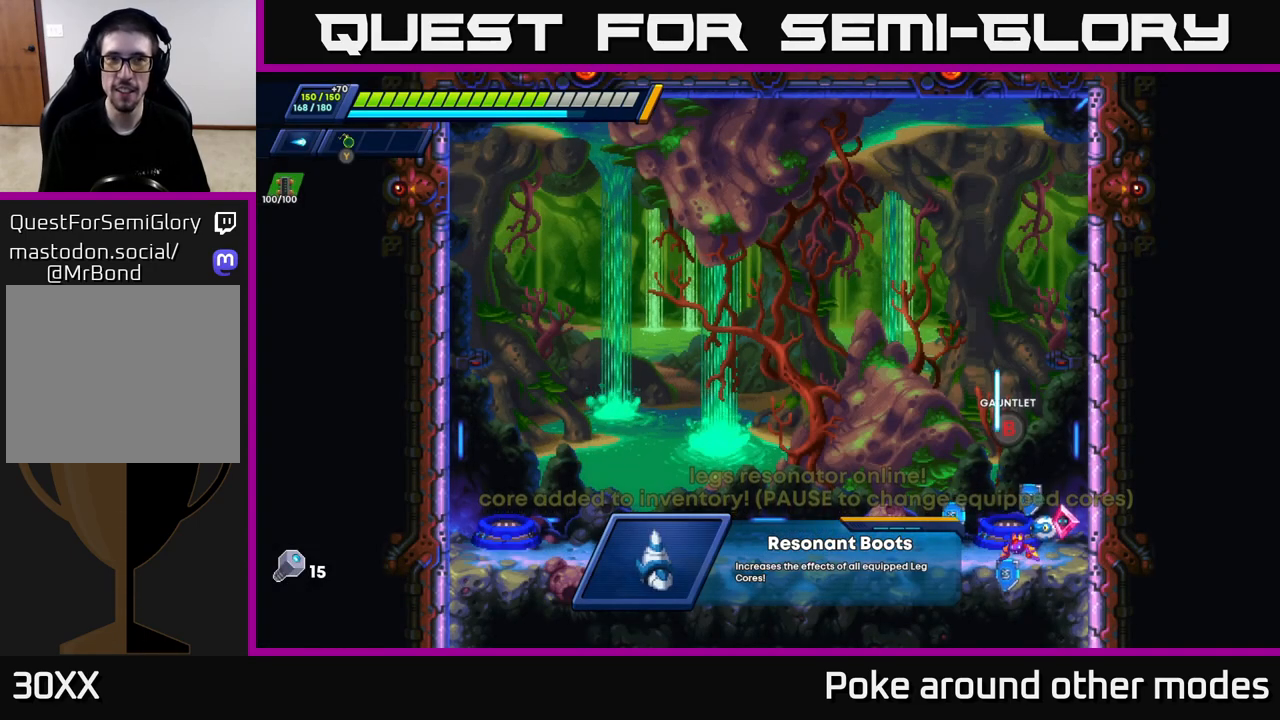
Gameplay with a controller (Xbox layout); each line is a JSON object with the inputs held at the frame after it. "events" lists button and stick changes between this image and that frame as [ms after this image, input, new state], when the widget could be followed in between.
{"buttons": [], "left_stick": "center", "right_stick": "center", "events": []}
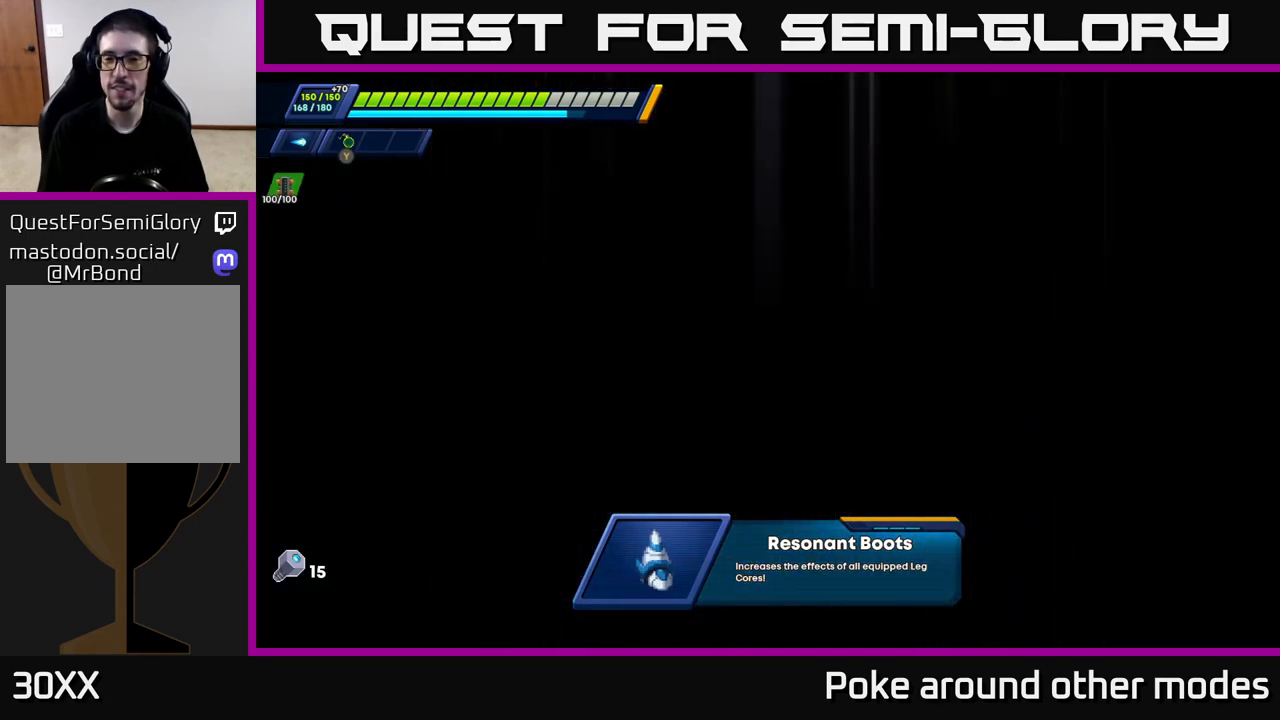
{"buttons": [], "left_stick": "right", "right_stick": "center", "events": [[500, "left_stick", "right"]]}
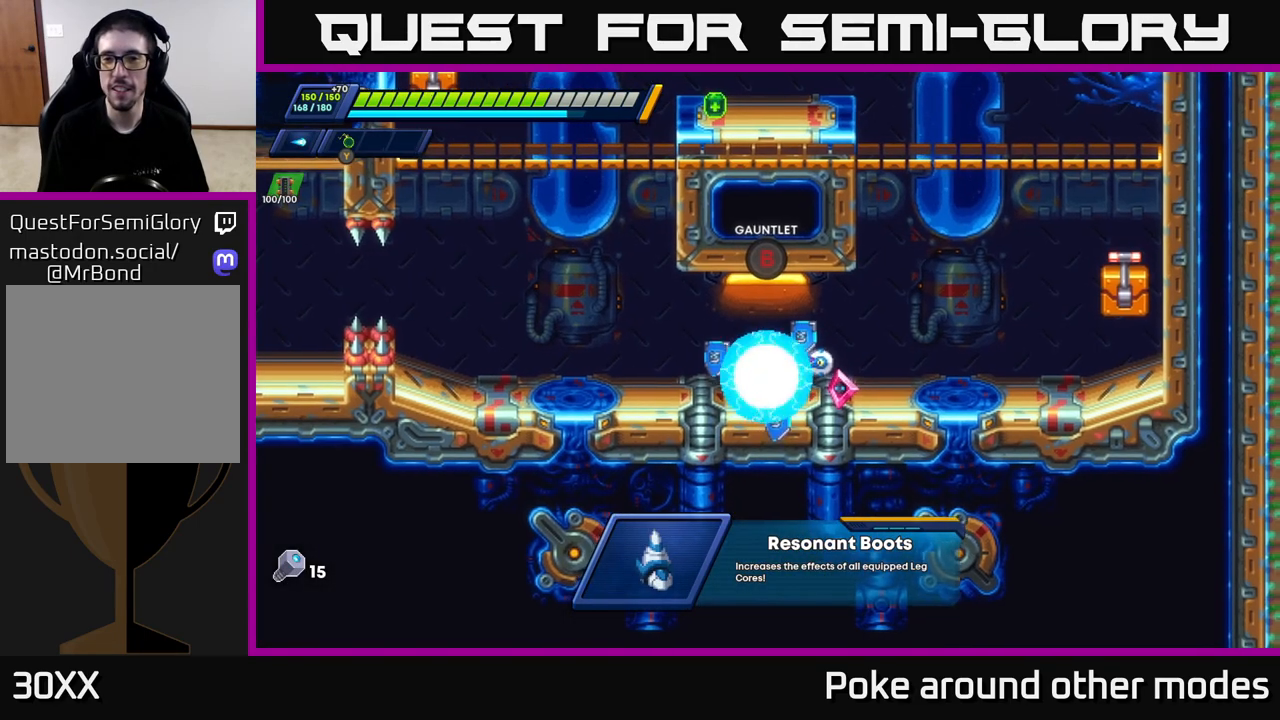
{"buttons": ["A", "R2"], "left_stick": "right", "right_stick": "center", "events": [[150, "R2", "down"], [333, "R2", "up"], [383, "R2", "down"], [433, "A", "down"]]}
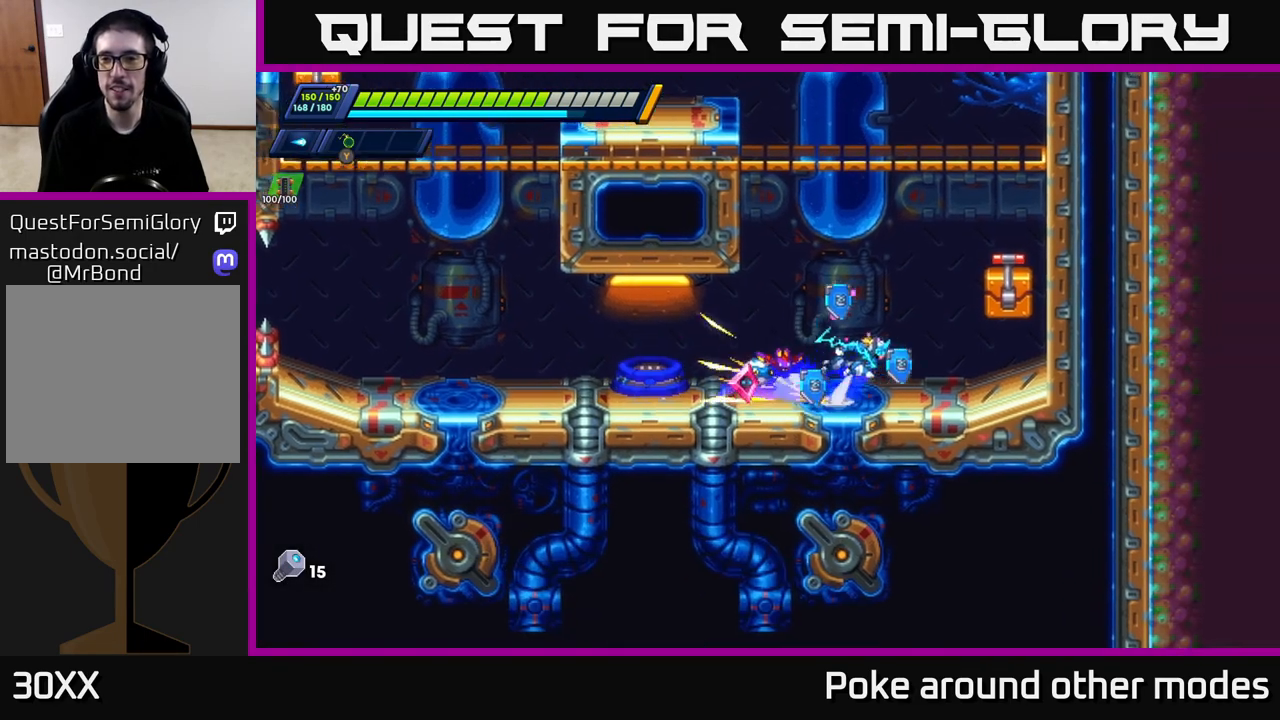
{"buttons": ["R2"], "left_stick": "right", "right_stick": "center", "events": [[233, "A", "up"], [333, "A", "down"], [500, "A", "up"]]}
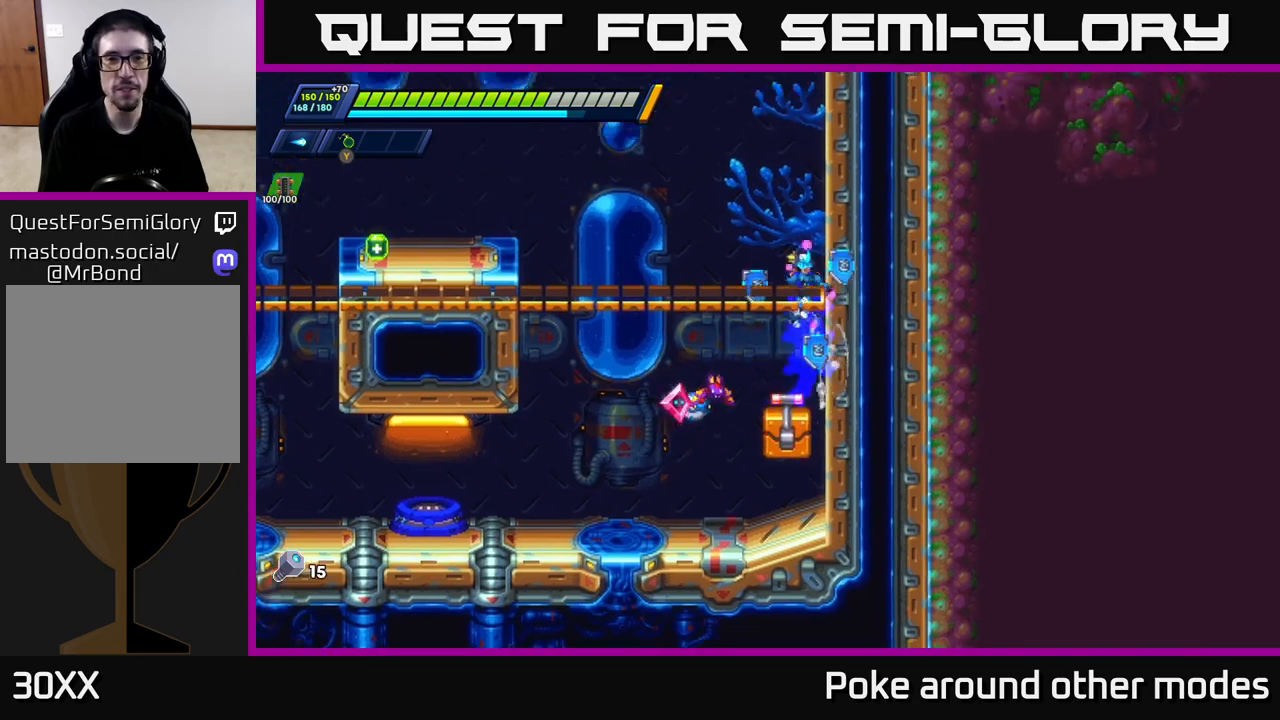
{"buttons": ["A", "R2"], "left_stick": "left", "right_stick": "center", "events": [[83, "A", "down"], [217, "A", "up"], [417, "A", "down"], [450, "left_stick", "left"]]}
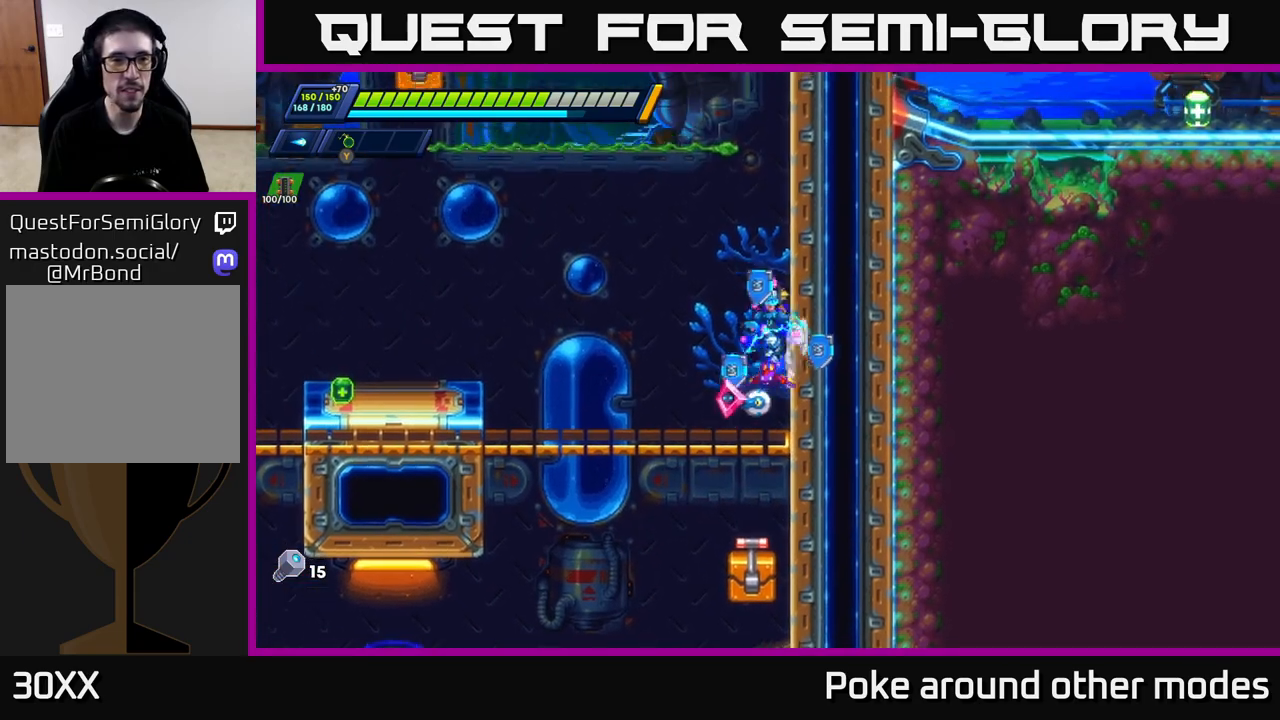
{"buttons": ["R2"], "left_stick": "left", "right_stick": "center", "events": [[183, "A", "up"]]}
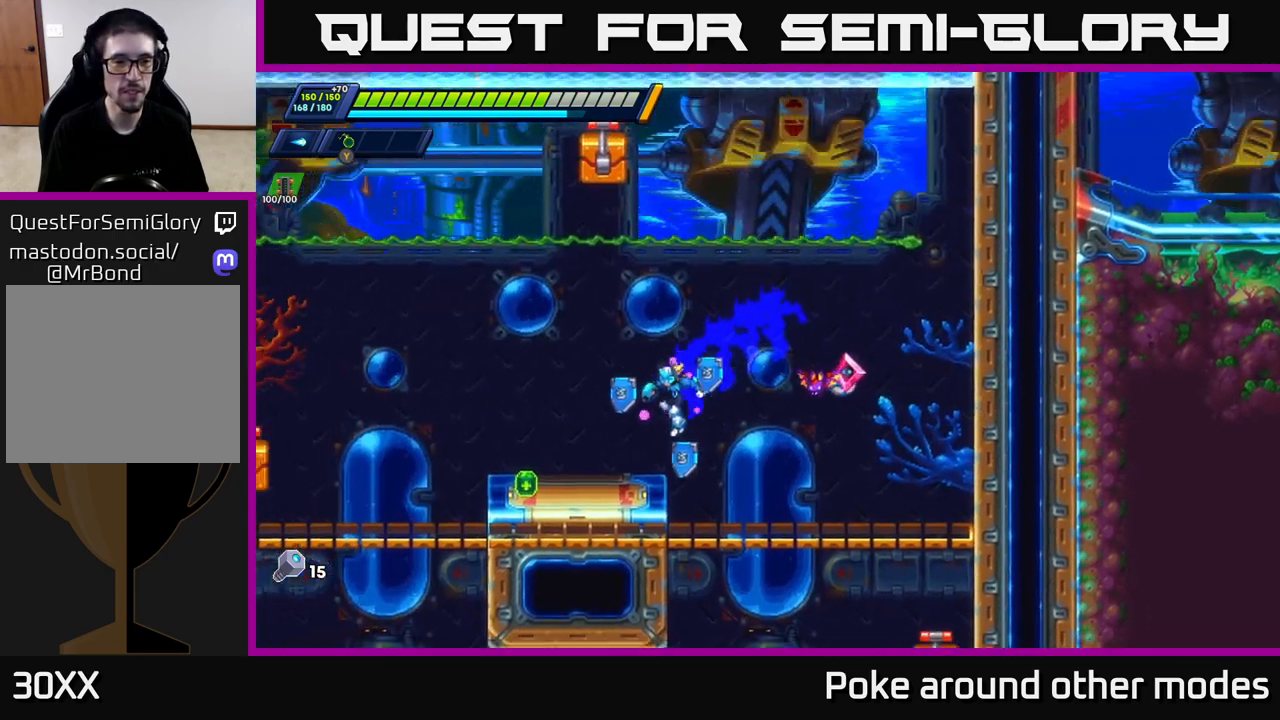
{"buttons": ["A", "R2"], "left_stick": "right", "right_stick": "center", "events": [[33, "R2", "up"], [167, "R2", "down"], [233, "R2", "up"], [283, "left_stick", "right"], [317, "R2", "down"], [467, "A", "down"]]}
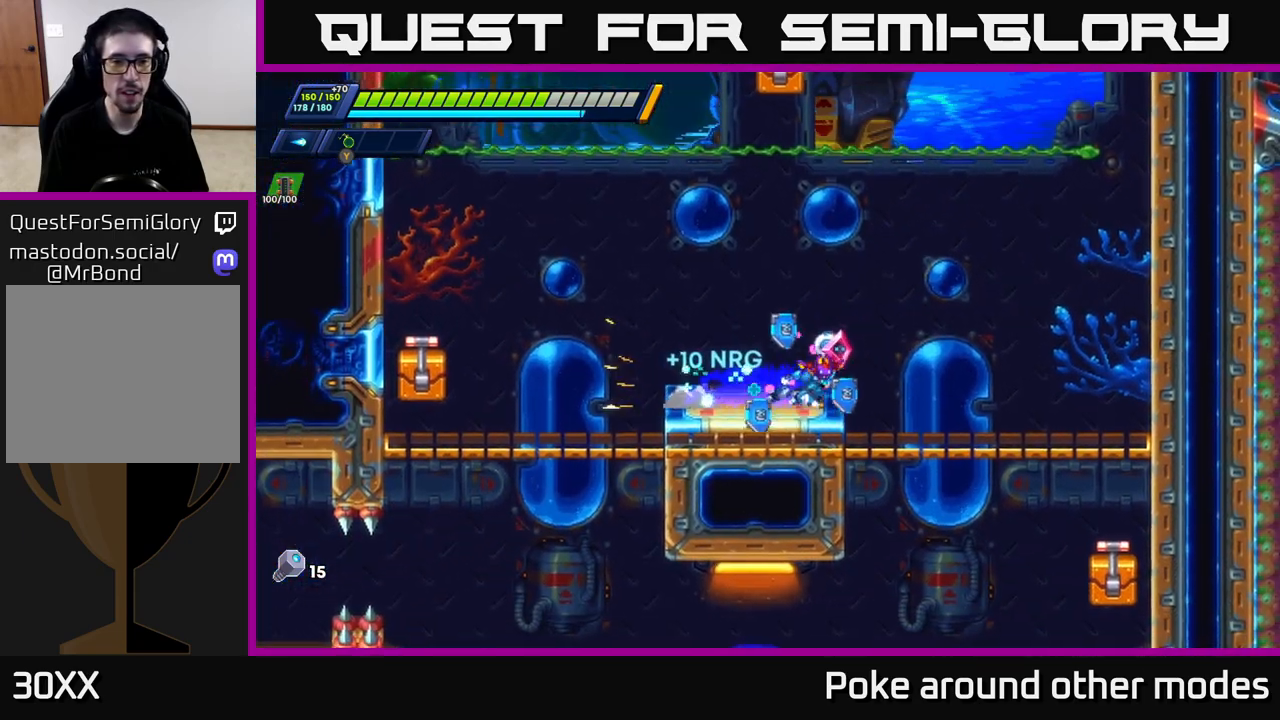
{"buttons": ["R2"], "left_stick": "right", "right_stick": "center", "events": [[417, "A", "up"]]}
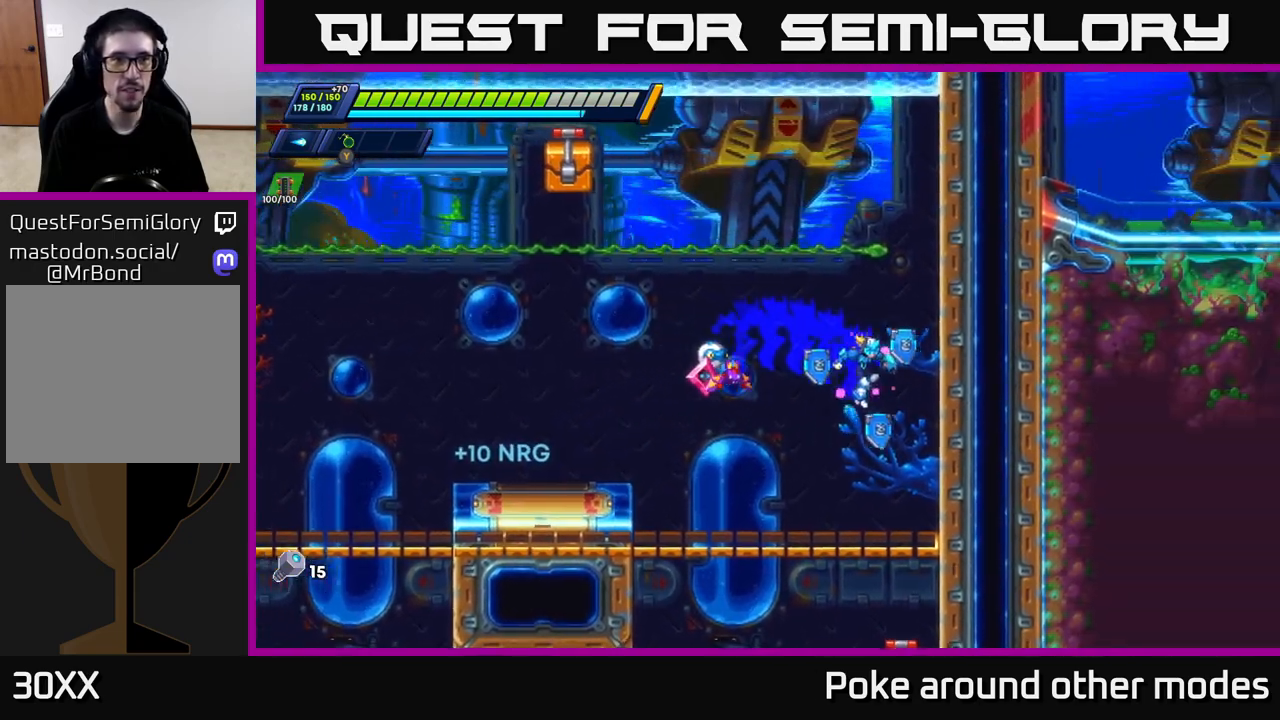
{"buttons": ["R2"], "left_stick": "right", "right_stick": "center", "events": [[83, "A", "down"], [250, "A", "up"], [300, "A", "down"], [467, "A", "up"]]}
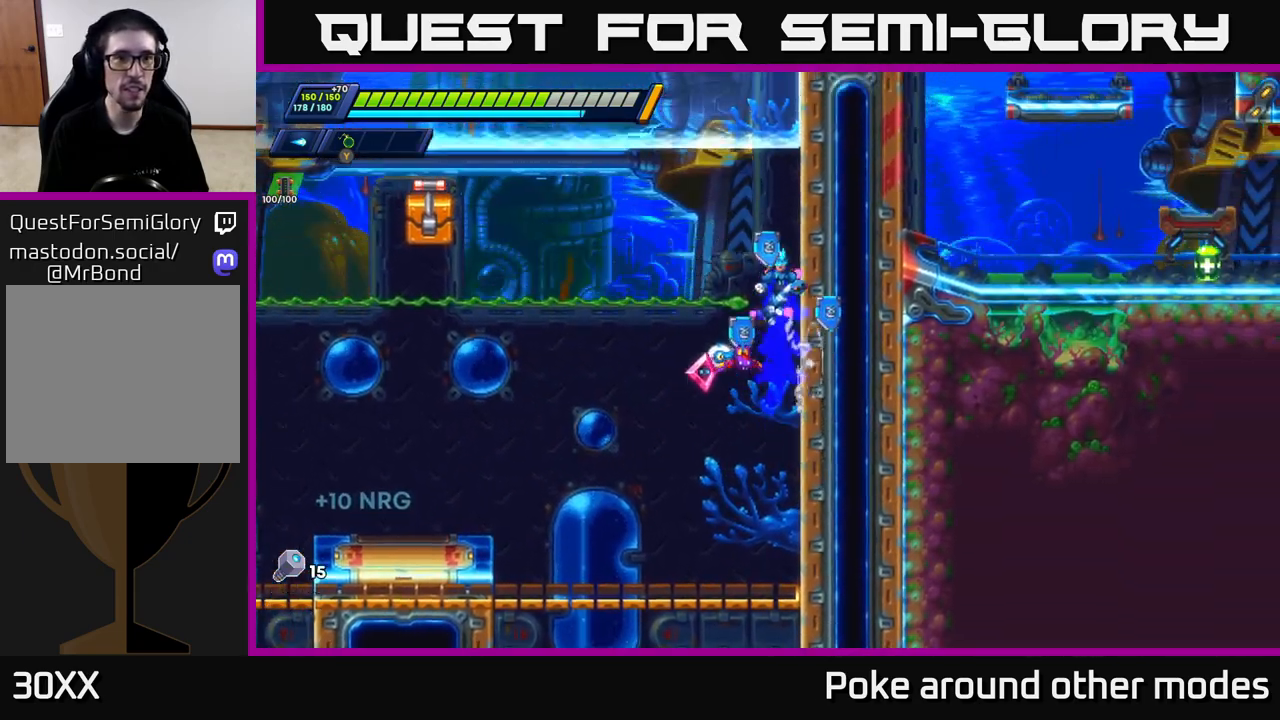
{"buttons": ["R2"], "left_stick": "right", "right_stick": "center", "events": [[50, "A", "down"], [233, "A", "up"], [283, "A", "down"], [450, "A", "up"]]}
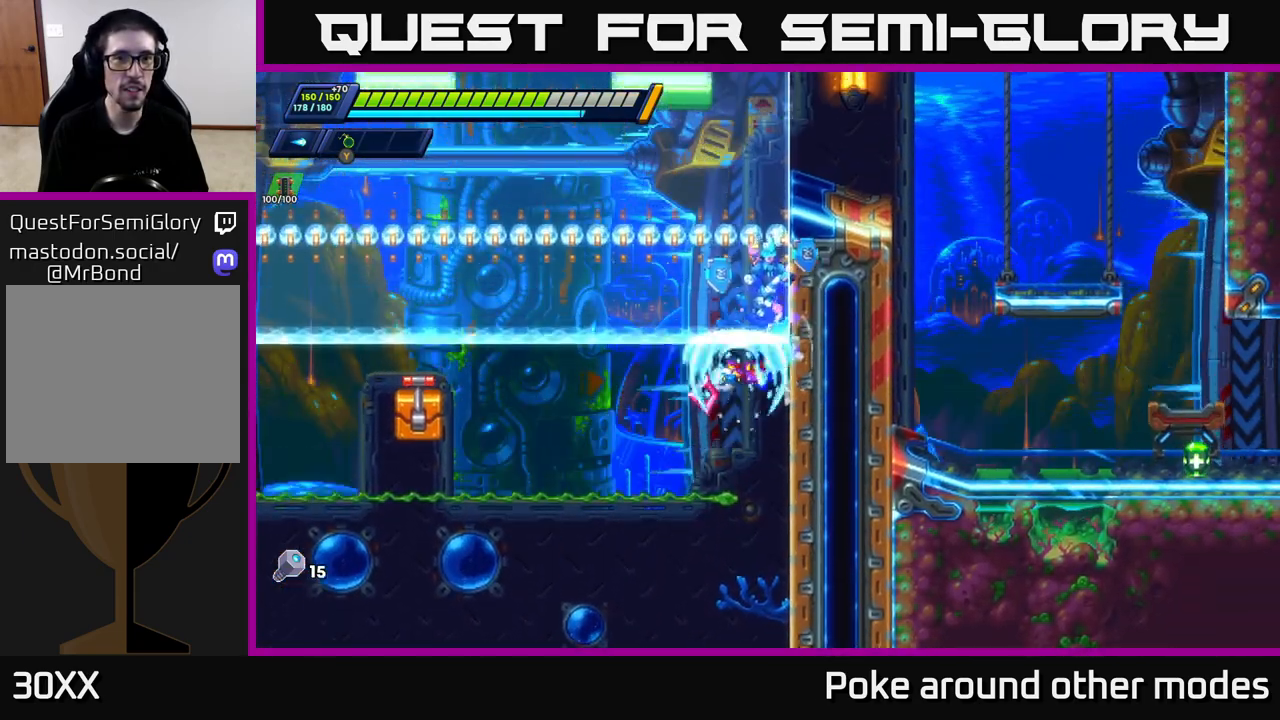
{"buttons": ["R2"], "left_stick": "right", "right_stick": "center", "events": [[83, "A", "down"], [250, "A", "up"]]}
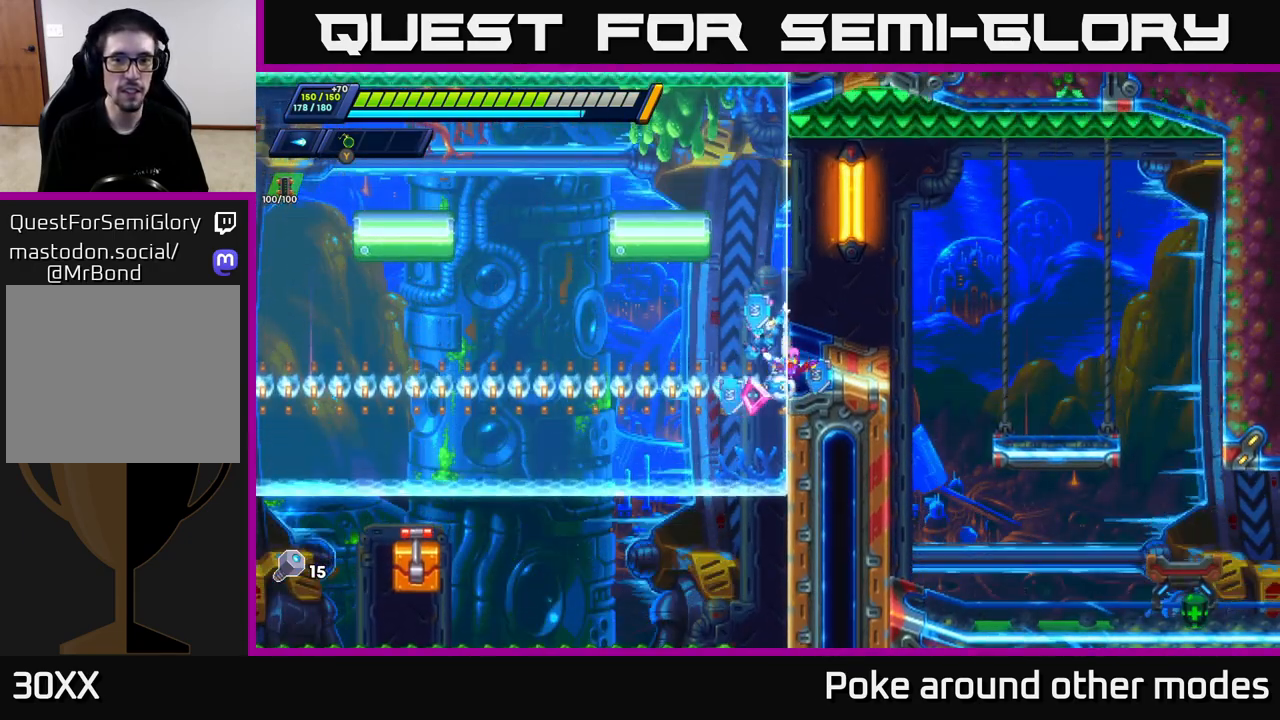
{"buttons": ["R2"], "left_stick": "right", "right_stick": "center", "events": [[50, "R2", "up"], [83, "left_stick", "center"], [117, "A", "down"], [150, "R2", "down"], [150, "left_stick", "right"], [400, "A", "up"]]}
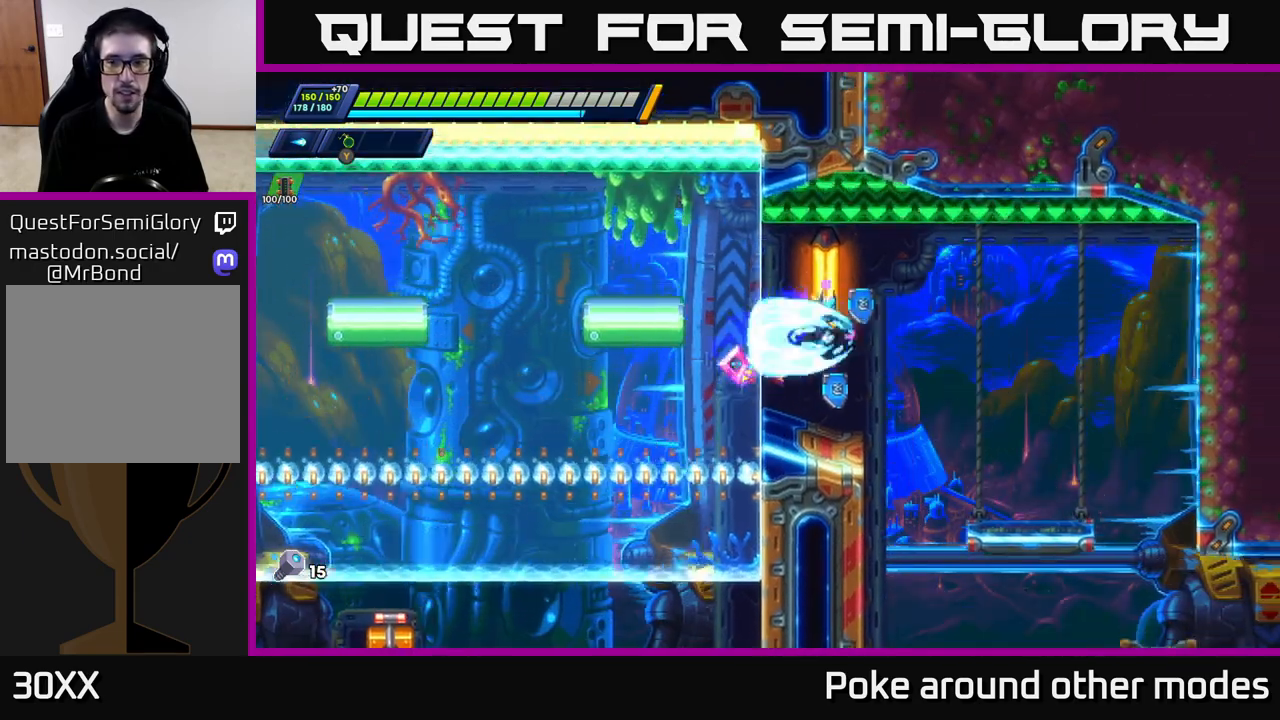
{"buttons": [], "left_stick": "center", "right_stick": "center", "events": [[183, "R2", "up"], [233, "left_stick", "center"]]}
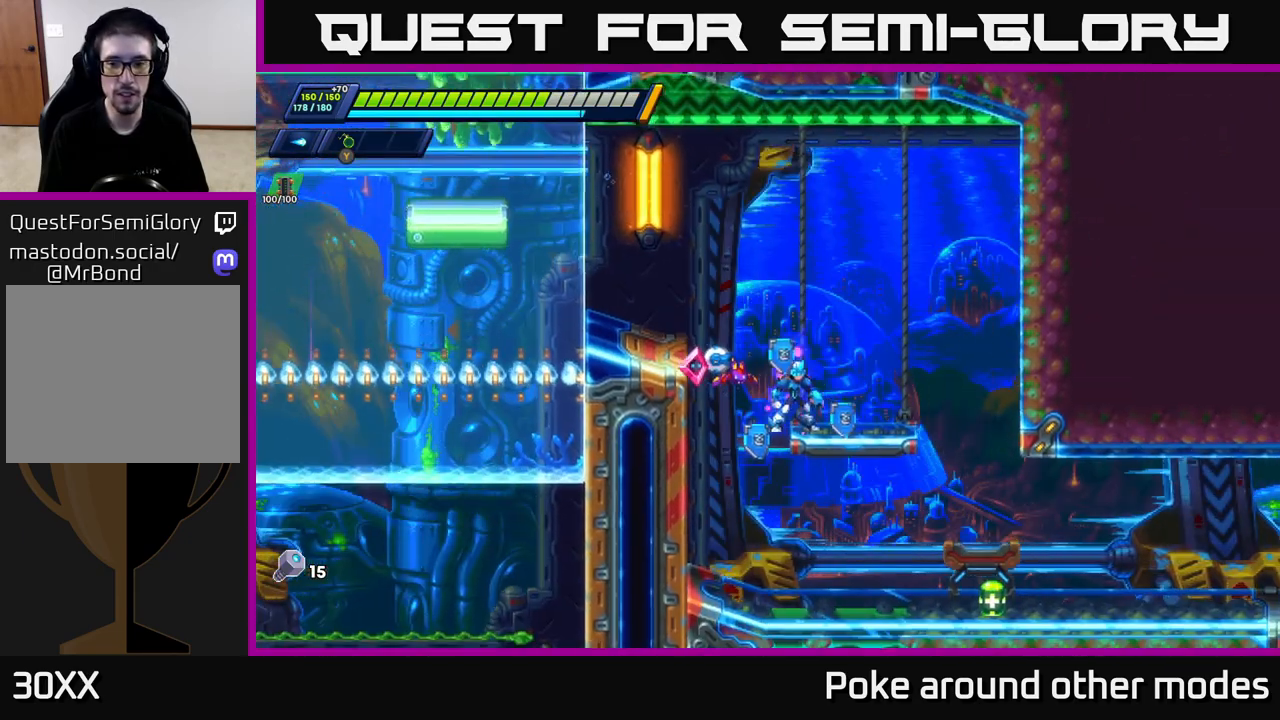
{"buttons": [], "left_stick": "right", "right_stick": "center", "events": [[183, "left_stick", "left"], [417, "left_stick", "right"]]}
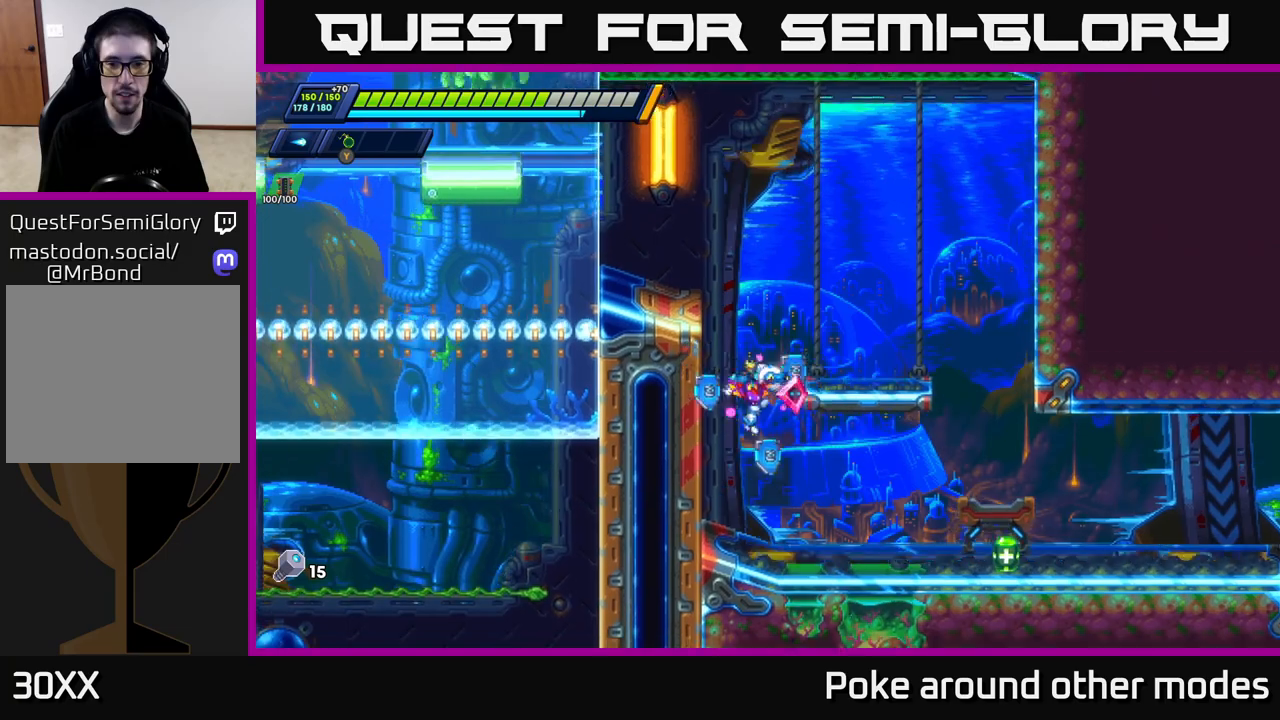
{"buttons": ["R2"], "left_stick": "right", "right_stick": "center", "events": [[317, "R2", "down"]]}
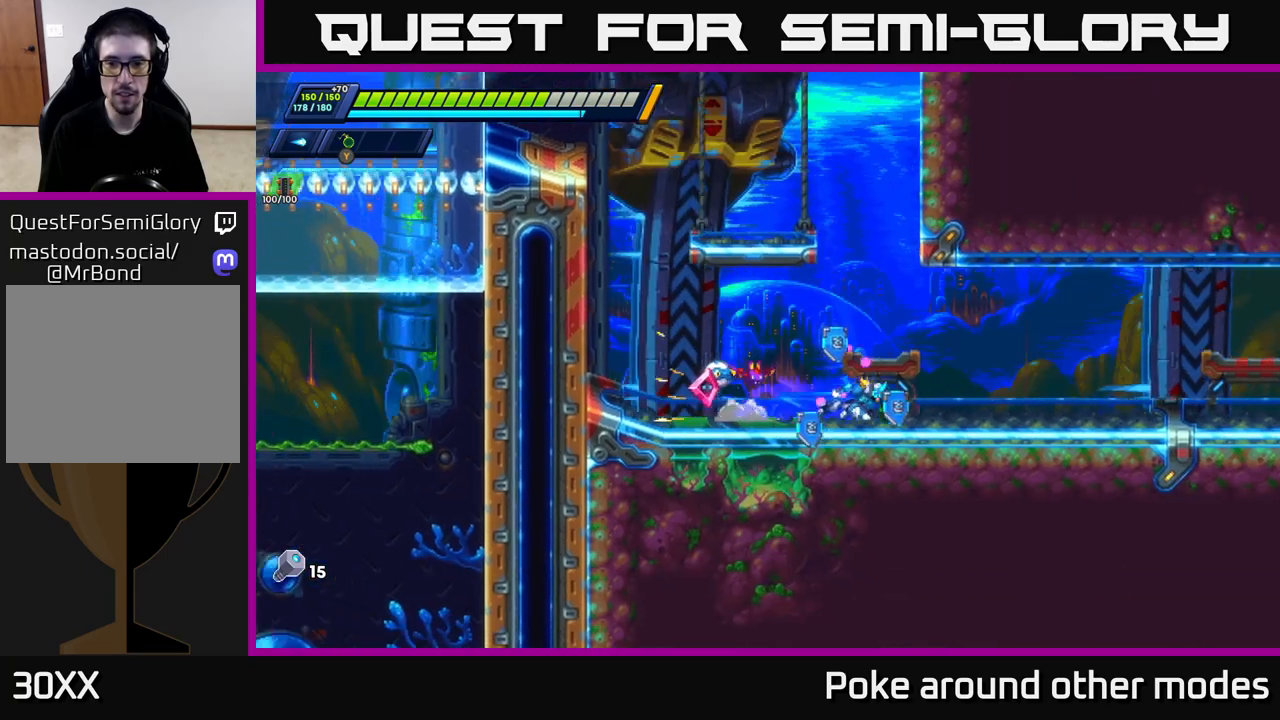
{"buttons": ["R2"], "left_stick": "right", "right_stick": "center", "events": [[283, "R2", "up"], [333, "R2", "down"]]}
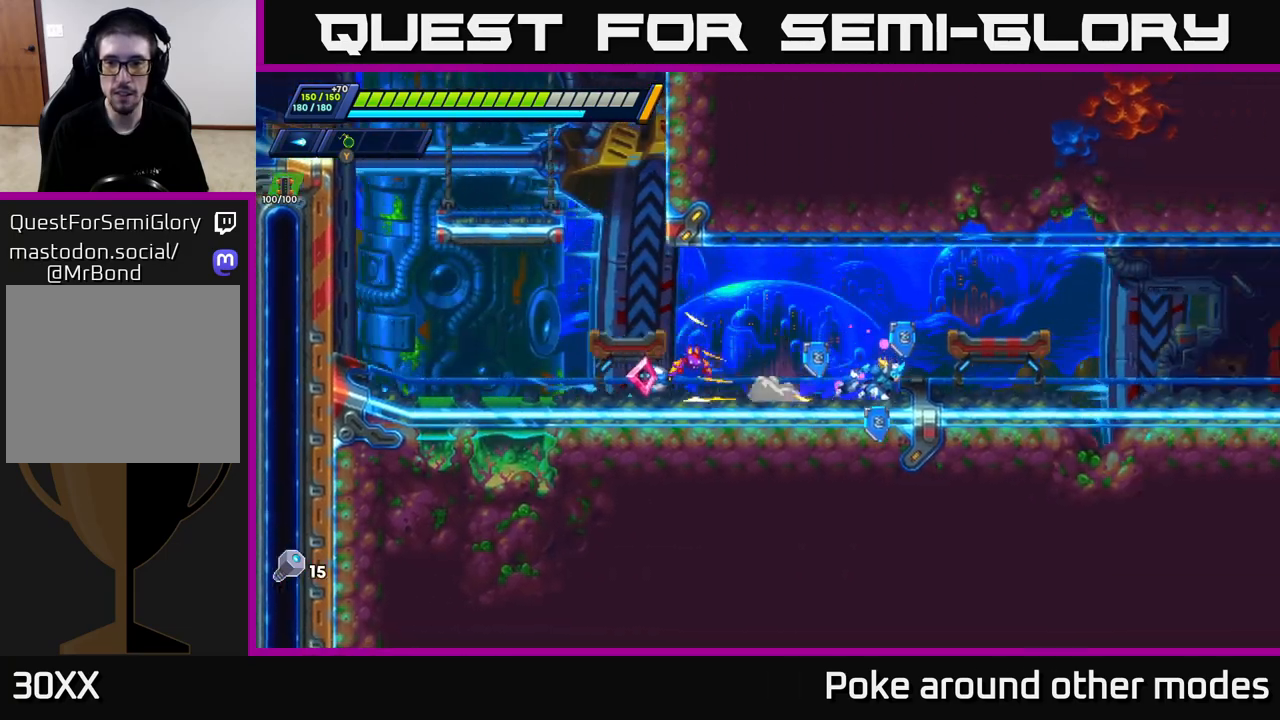
{"buttons": ["R2"], "left_stick": "right", "right_stick": "center", "events": [[150, "R2", "up"], [217, "R2", "down"]]}
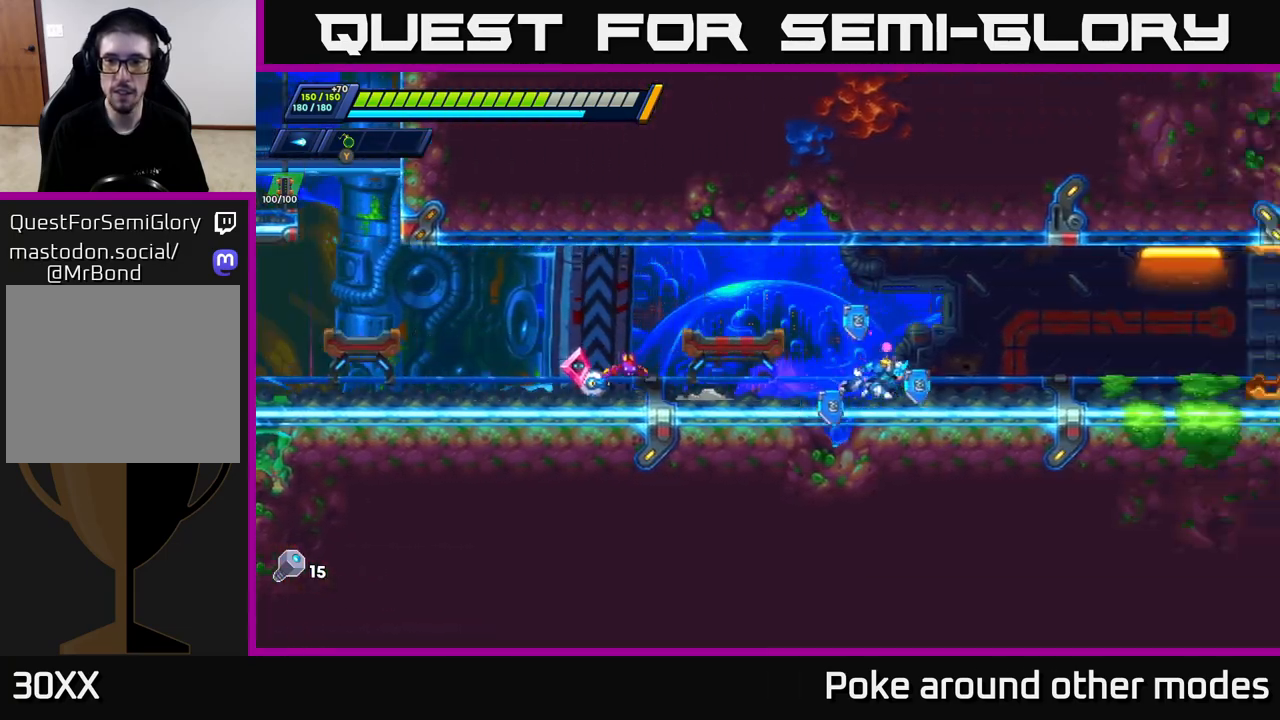
{"buttons": ["R2"], "left_stick": "right", "right_stick": "center", "events": [[133, "R2", "up"], [200, "R2", "down"]]}
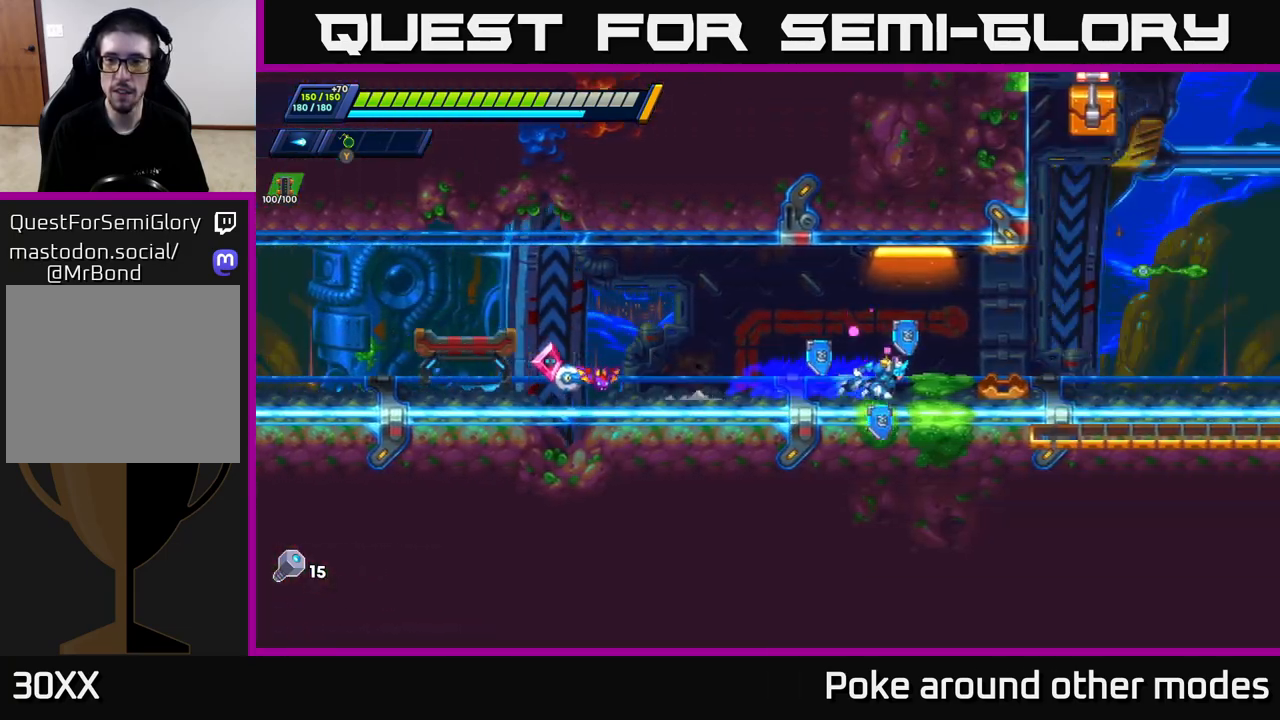
{"buttons": ["A", "R2"], "left_stick": "right", "right_stick": "center", "events": [[33, "R2", "up"], [100, "R2", "down"], [417, "A", "down"]]}
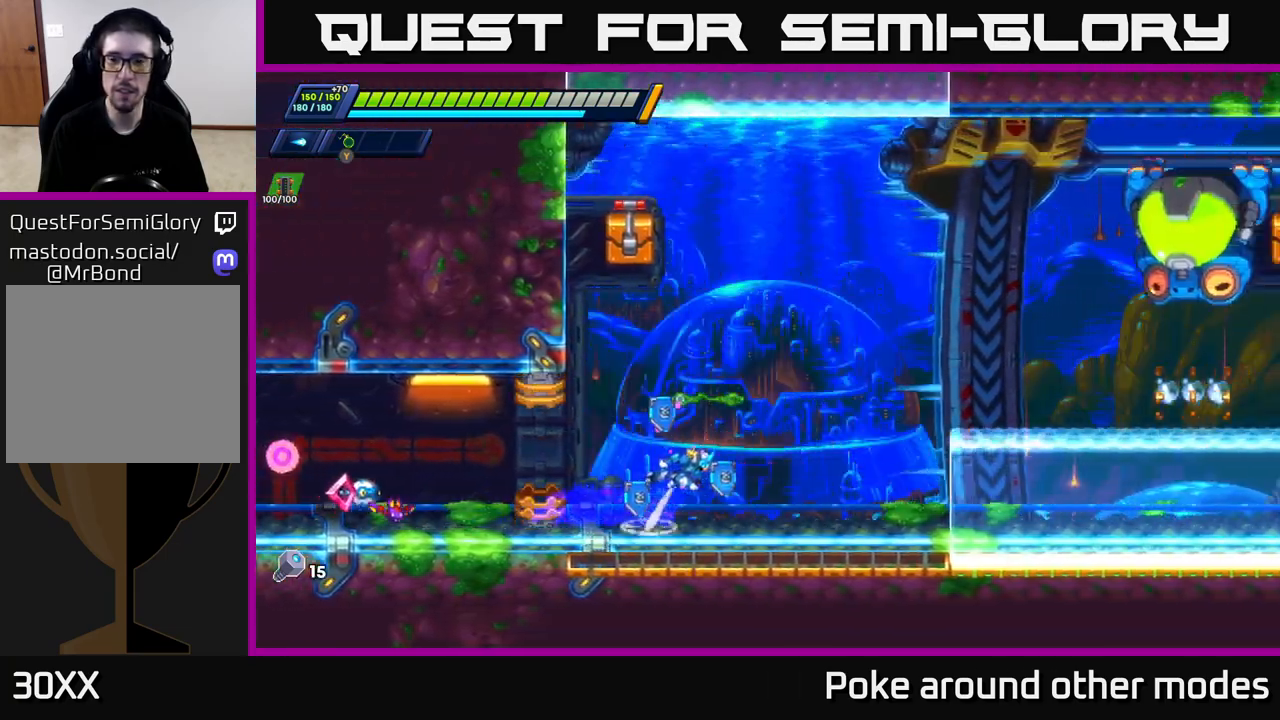
{"buttons": [], "left_stick": "center", "right_stick": "center", "events": [[267, "A", "up"], [267, "X", "down"], [317, "R2", "up"], [350, "X", "up"], [367, "left_stick", "center"], [417, "X", "down"], [467, "X", "up"]]}
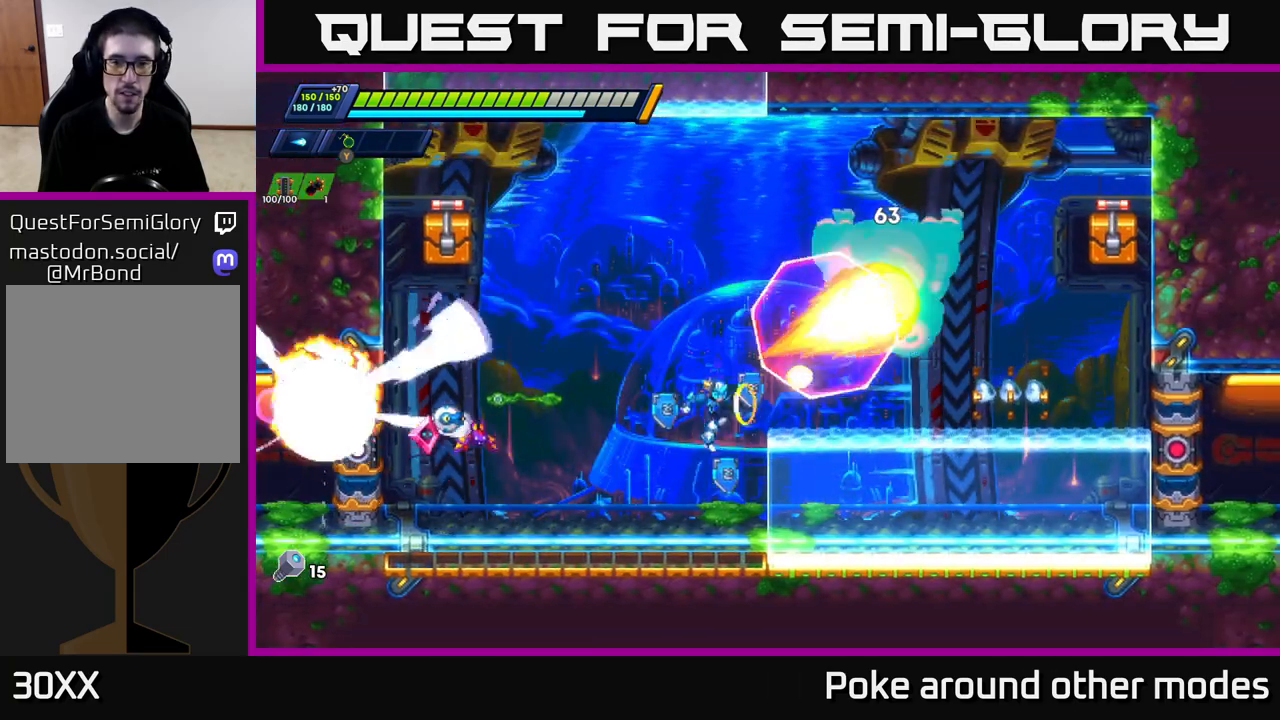
{"buttons": ["A", "R2"], "left_stick": "right", "right_stick": "center", "events": [[17, "X", "down"], [83, "X", "up"], [183, "left_stick", "left"], [283, "R2", "down"], [333, "A", "down"], [367, "left_stick", "right"]]}
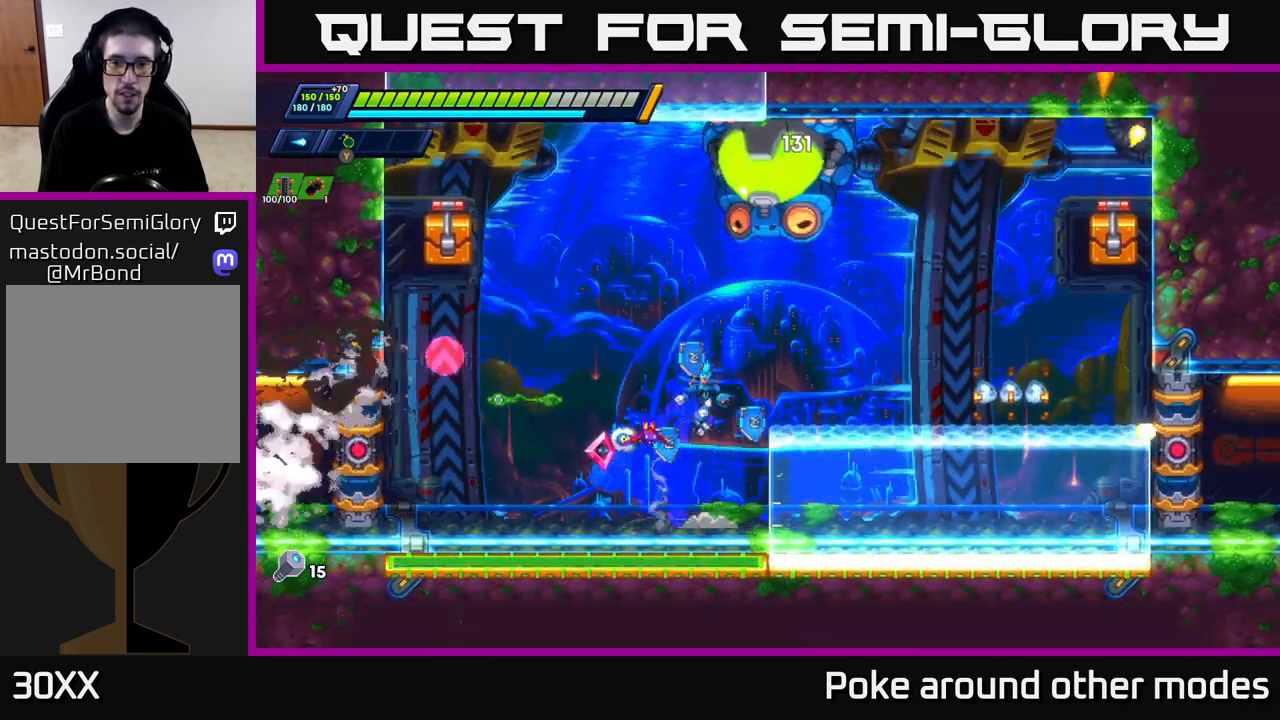
{"buttons": ["A", "R2"], "left_stick": "right", "right_stick": "center", "events": [[233, "A", "up"], [250, "R2", "up"], [400, "R2", "down"], [433, "A", "down"]]}
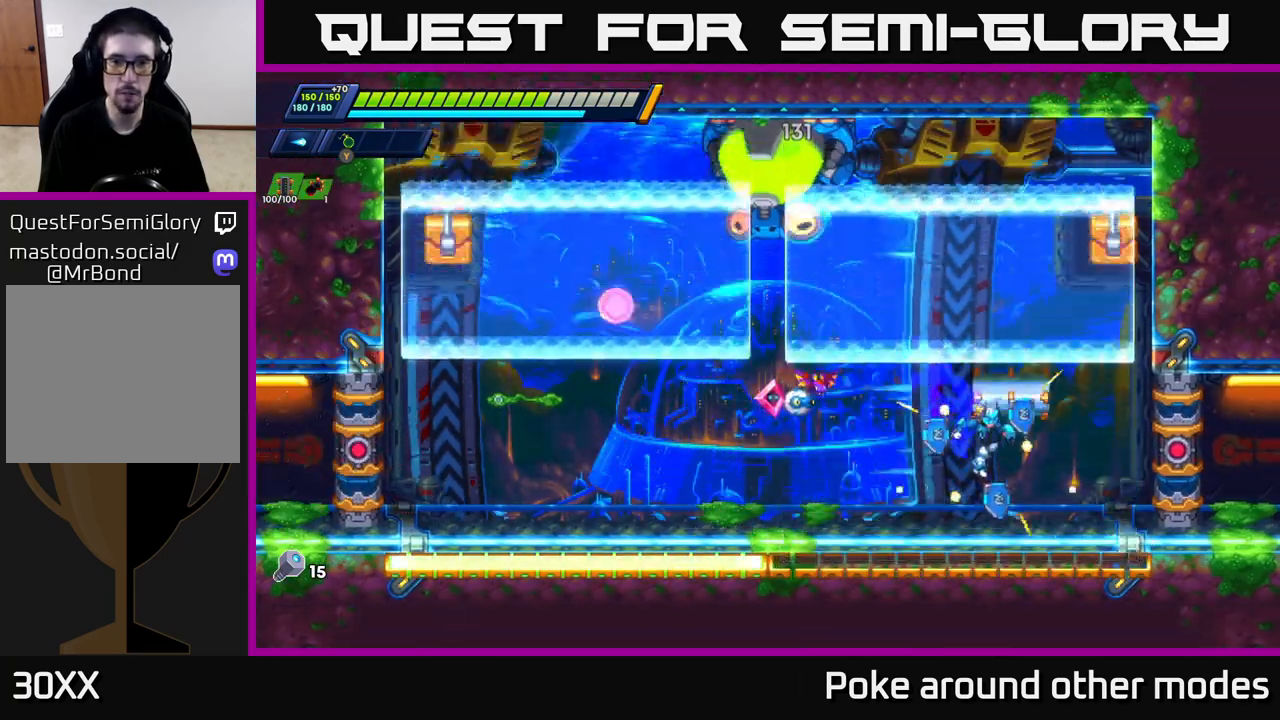
{"buttons": ["A"], "left_stick": "center", "right_stick": "center", "events": [[133, "left_stick", "up-left"], [167, "R2", "up"], [200, "A", "up"], [283, "X", "down"], [283, "left_stick", "center"], [350, "A", "down"], [400, "X", "up"]]}
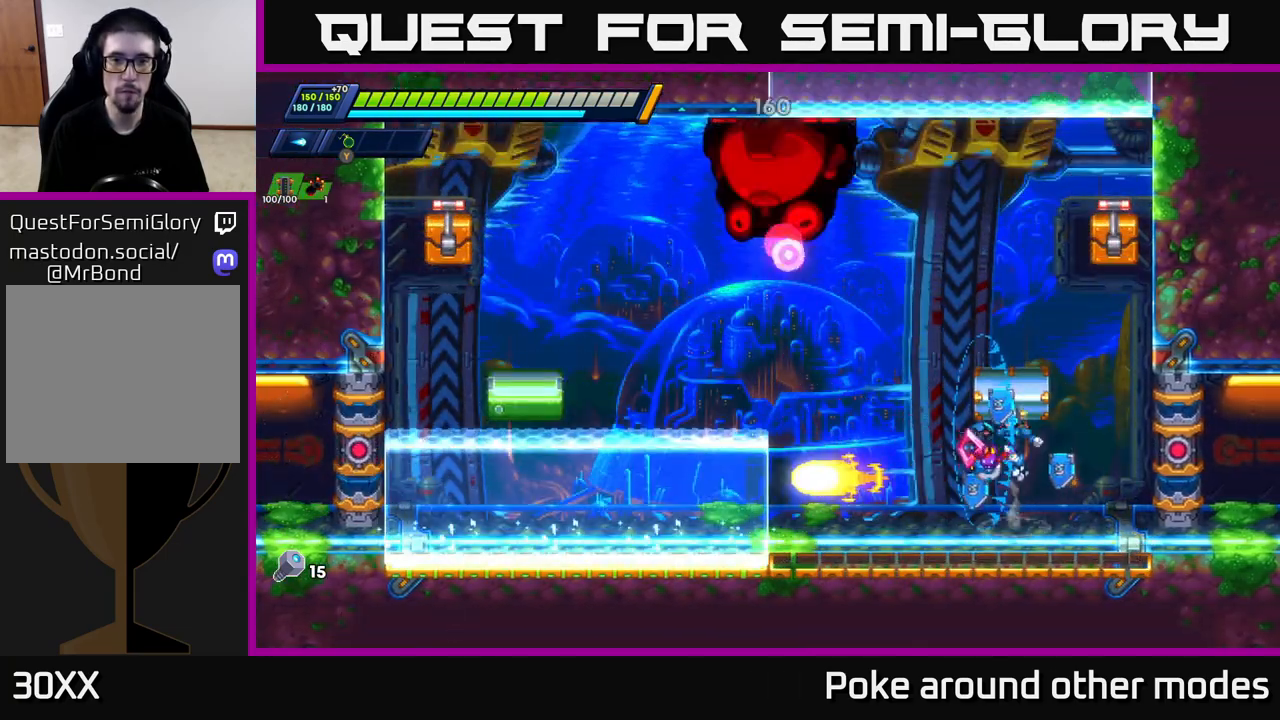
{"buttons": ["A"], "left_stick": "left", "right_stick": "center", "events": [[100, "X", "down"], [150, "A", "up"], [200, "left_stick", "left"], [233, "X", "up"], [400, "A", "down"]]}
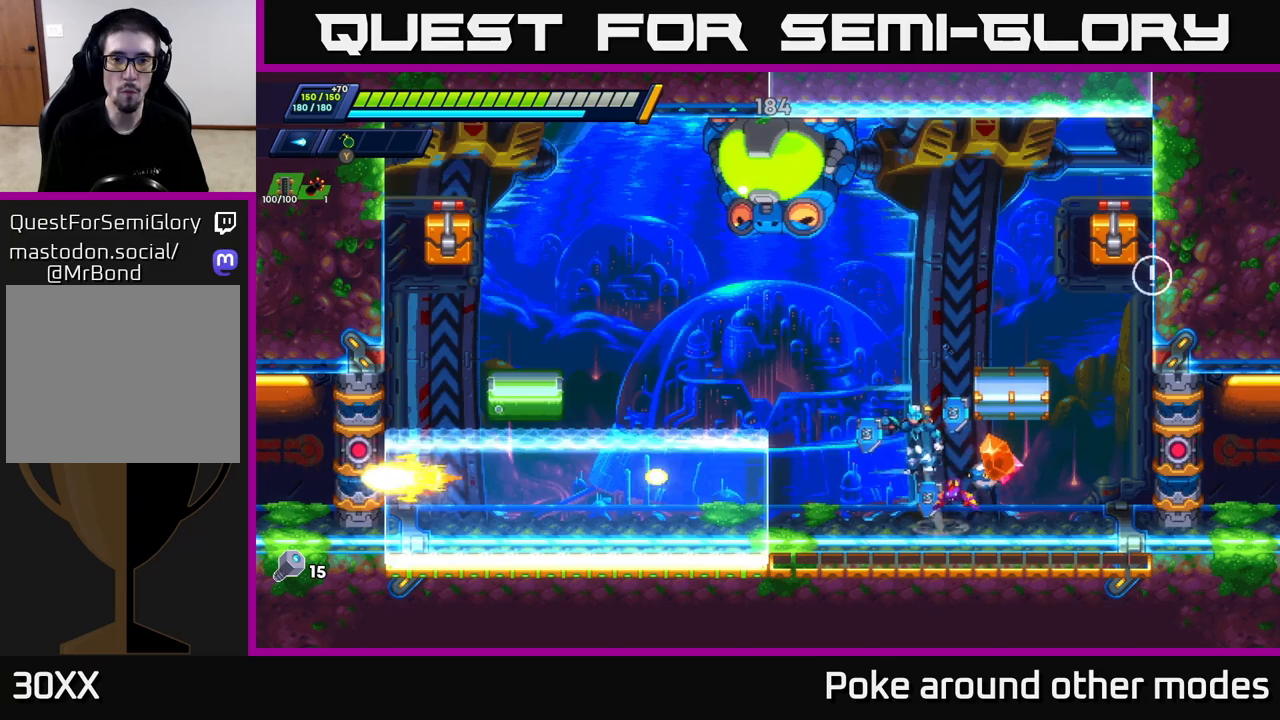
{"buttons": ["X"], "left_stick": "center", "right_stick": "center", "events": [[117, "A", "up"], [150, "Y", "down"], [150, "left_stick", "center"], [250, "Y", "up"], [483, "X", "down"]]}
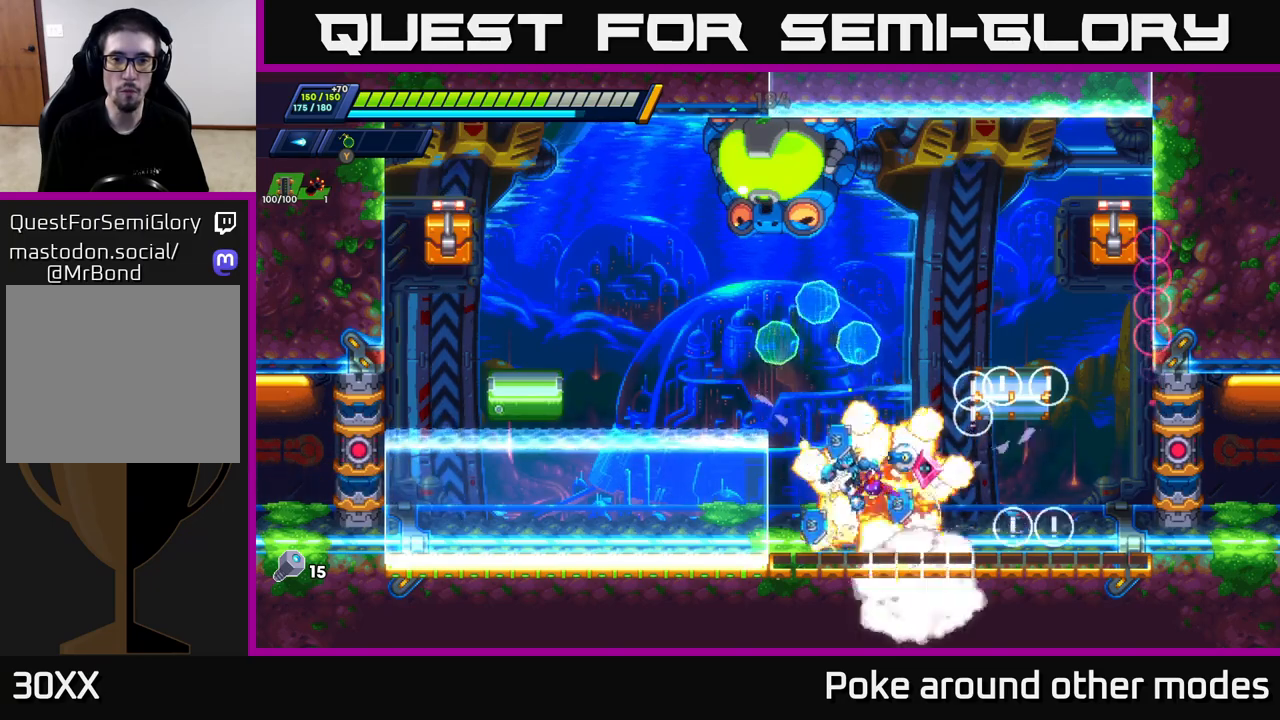
{"buttons": ["X"], "left_stick": "left", "right_stick": "center", "events": [[100, "A", "down"], [100, "X", "up"], [200, "X", "down"], [200, "left_stick", "left"], [250, "A", "up"], [317, "X", "up"], [350, "X", "down"]]}
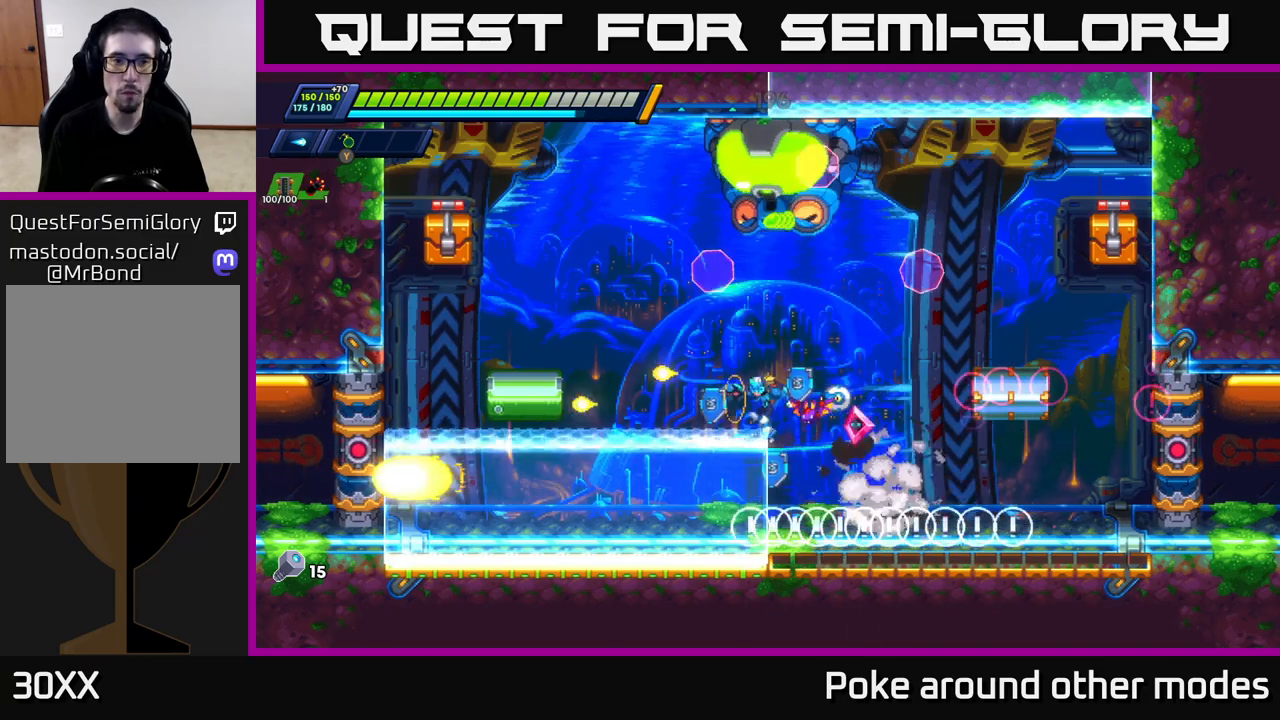
{"buttons": ["A", "R2"], "left_stick": "left", "right_stick": "center", "events": [[50, "X", "up"], [117, "R2", "down"], [433, "A", "down"]]}
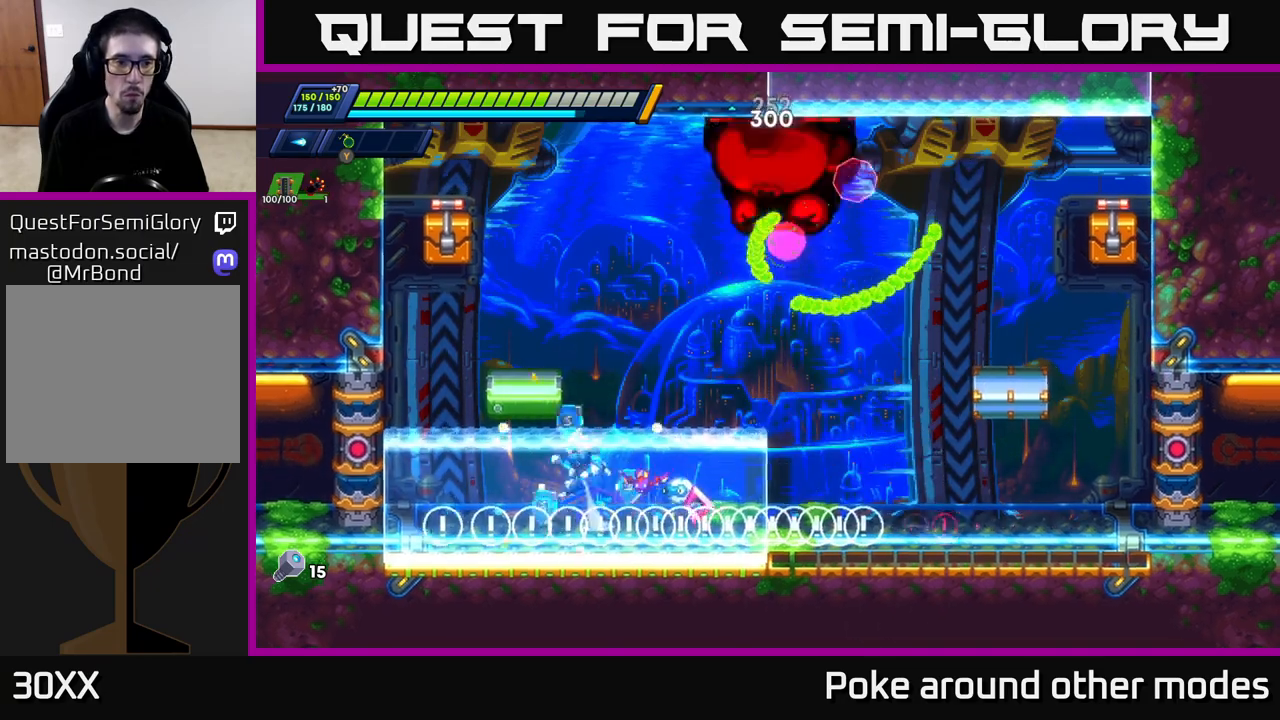
{"buttons": ["R2"], "left_stick": "left", "right_stick": "center", "events": [[133, "A", "up"], [250, "A", "down"], [433, "A", "up"]]}
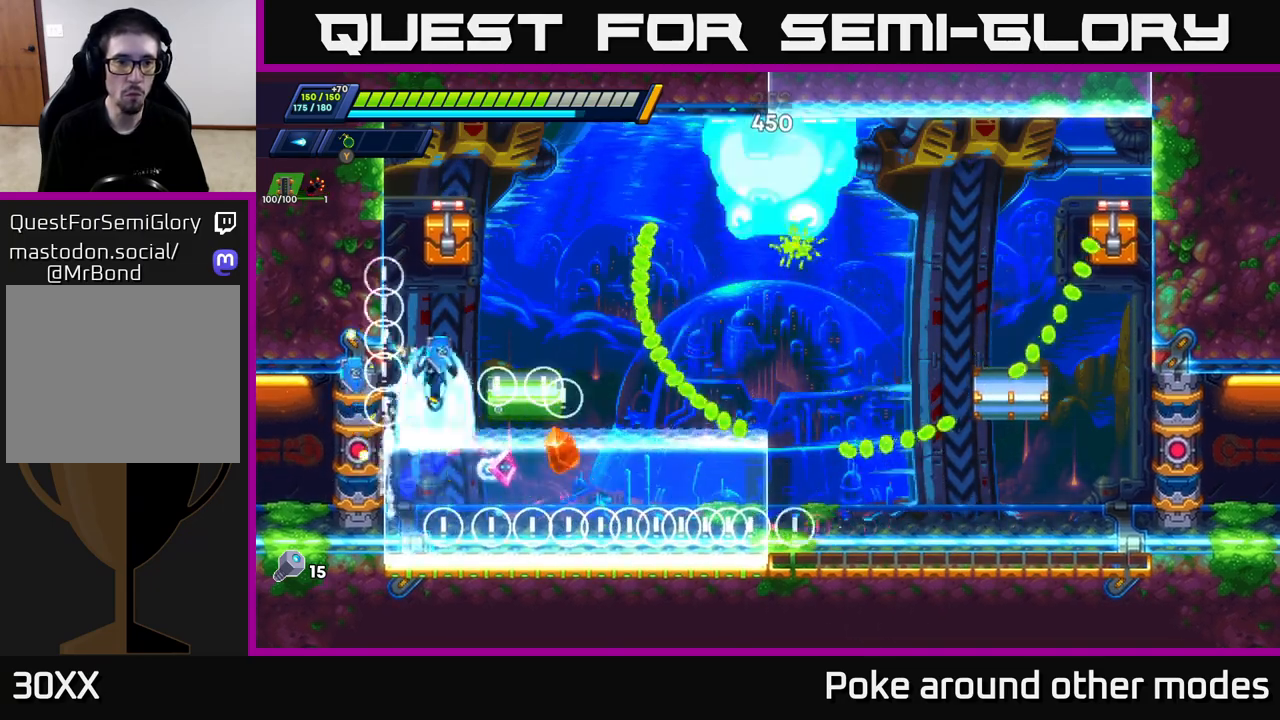
{"buttons": ["R2"], "left_stick": "left", "right_stick": "center", "events": [[17, "A", "down"], [167, "A", "up"], [250, "A", "down"], [483, "A", "up"]]}
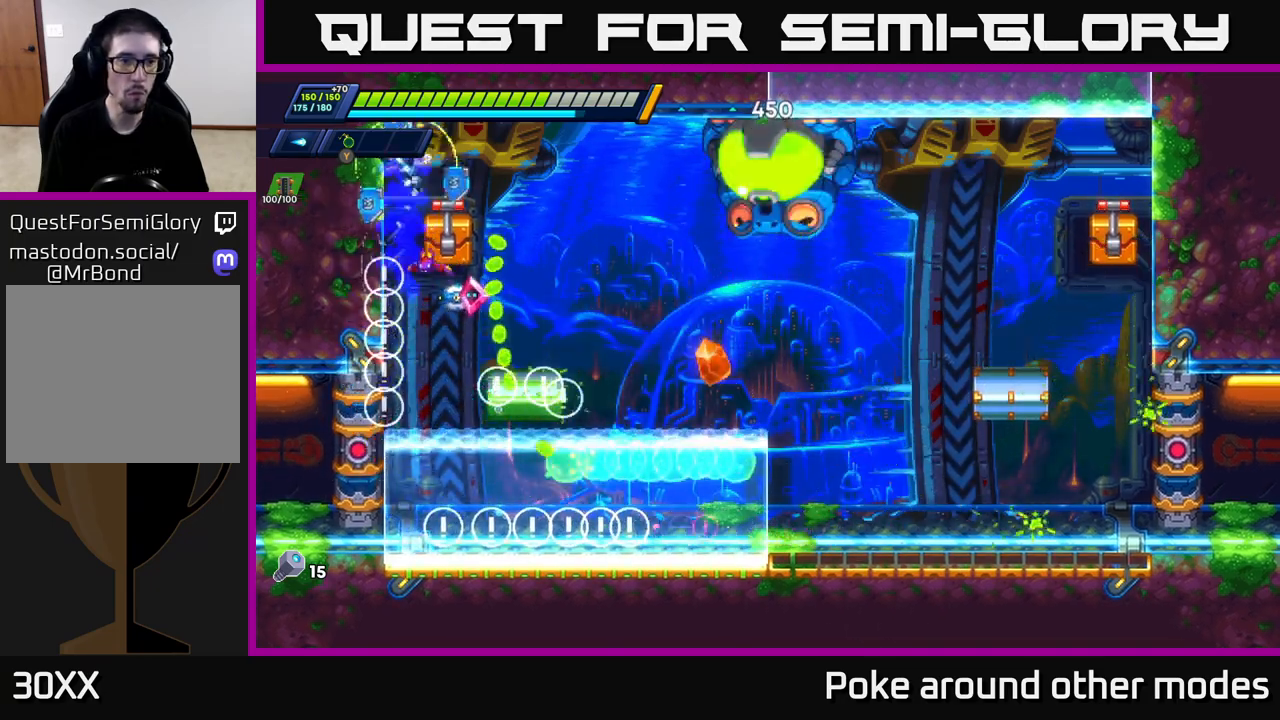
{"buttons": ["X"], "left_stick": "center", "right_stick": "center", "events": [[100, "A", "down"], [217, "left_stick", "right"], [283, "A", "up"], [300, "R2", "up"], [300, "X", "down"], [400, "X", "up"], [467, "X", "down"], [483, "left_stick", "center"]]}